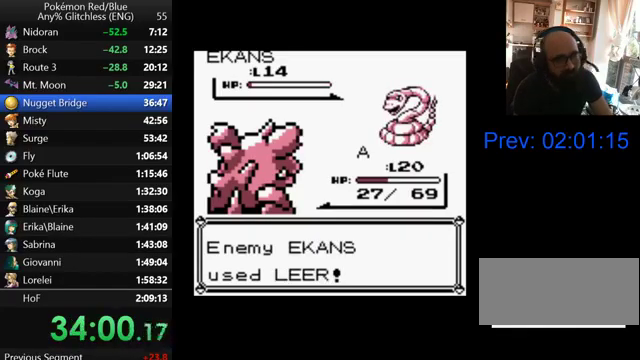
Gameplay with a controller (Nintendo layout); each line is a JSON object with the inputs held at the frame after it. "events" lists button and stick changes between this image and that frame as [ms after this image, input, new state], when the widget could be followed in between. Not read: L3 R3.
{"buttons": [], "events": [[67, "B", "up"], [167, "B", "down"], [267, "B", "up"], [367, "B", "down"], [467, "B", "up"]]}
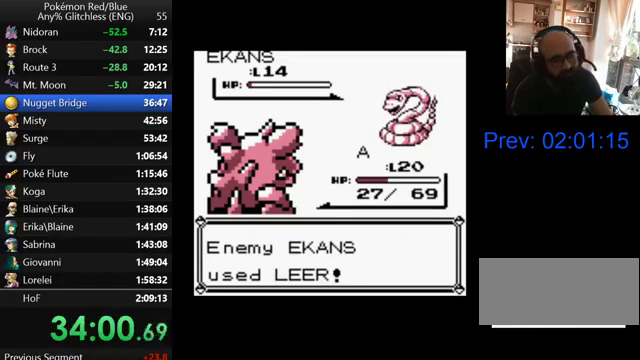
{"buttons": ["B"], "events": [[33, "B", "down"], [100, "B", "up"], [200, "B", "down"], [333, "B", "up"], [400, "B", "down"]]}
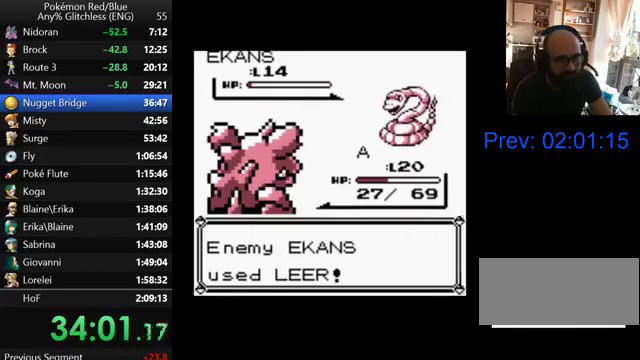
{"buttons": ["A"], "events": [[33, "B", "up"], [133, "B", "down"], [300, "B", "up"], [500, "A", "down"]]}
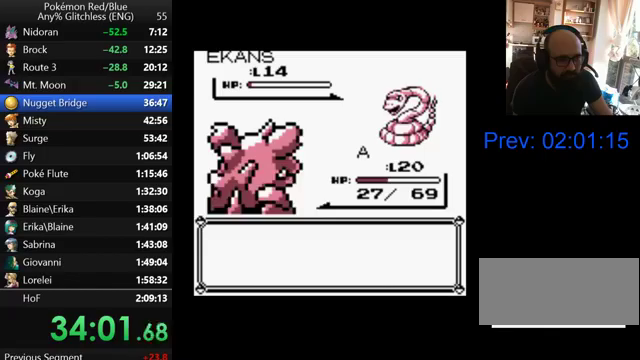
{"buttons": [], "events": [[133, "A", "up"], [267, "A", "down"], [333, "A", "up"]]}
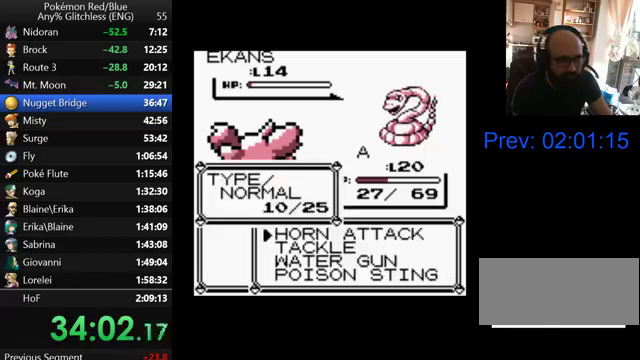
{"buttons": [], "events": [[167, "A", "down"], [267, "A", "up"], [367, "A", "down"], [467, "A", "up"]]}
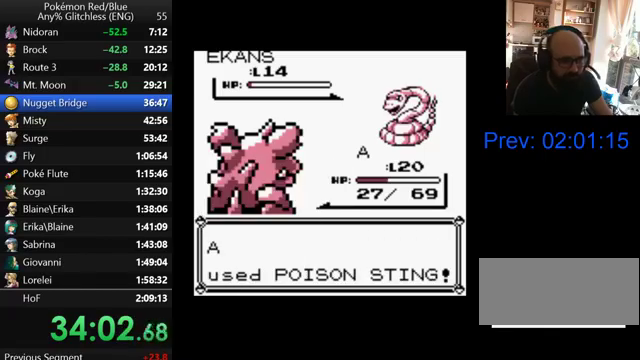
{"buttons": [], "events": [[67, "A", "down"], [167, "A", "up"], [367, "B", "down"], [467, "B", "up"]]}
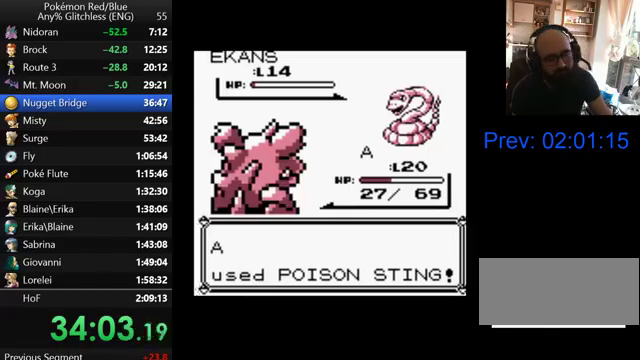
{"buttons": [], "events": [[33, "B", "down"], [133, "B", "up"], [200, "B", "down"], [433, "B", "up"]]}
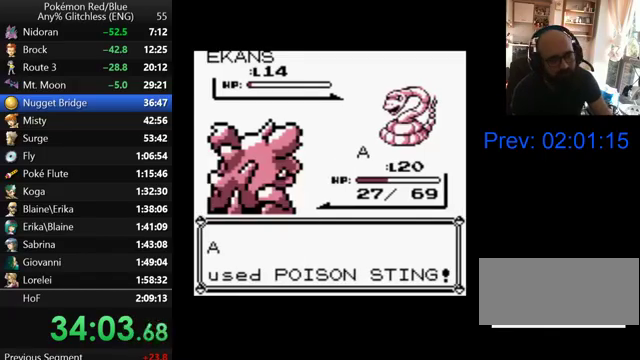
{"buttons": ["B"], "events": [[33, "B", "down"], [100, "B", "up"], [200, "B", "down"], [267, "B", "up"], [333, "B", "down"], [400, "B", "up"], [467, "B", "down"]]}
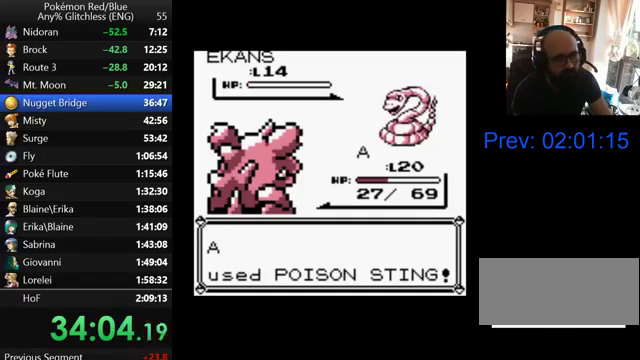
{"buttons": [], "events": [[67, "B", "up"], [133, "B", "down"], [200, "B", "up"], [267, "B", "down"], [367, "B", "up"], [433, "B", "down"], [500, "B", "up"]]}
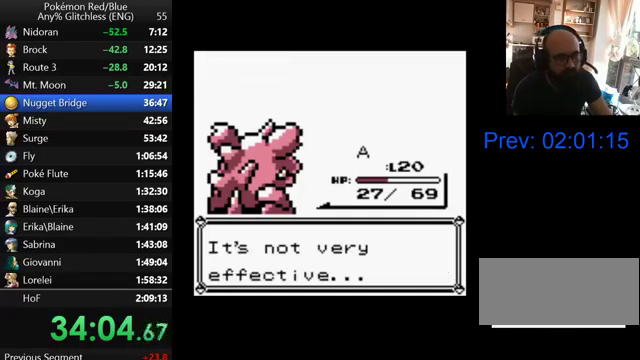
{"buttons": [], "events": [[100, "B", "down"], [167, "B", "up"], [400, "B", "down"], [500, "B", "up"]]}
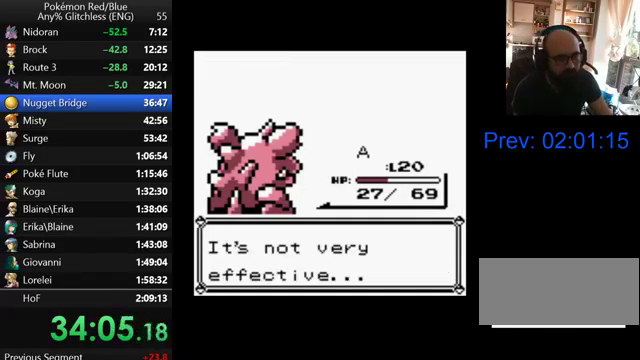
{"buttons": [], "events": [[100, "B", "down"], [167, "B", "up"], [233, "B", "down"], [300, "B", "up"], [367, "B", "down"], [467, "B", "up"]]}
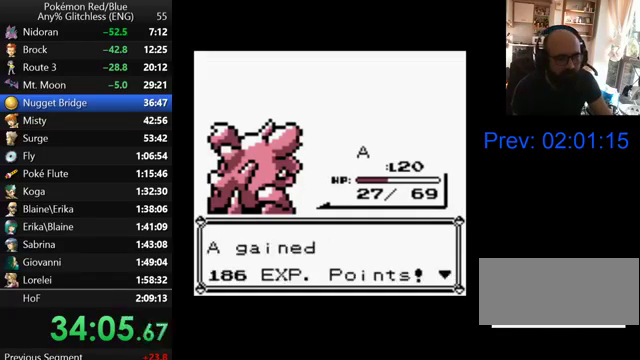
{"buttons": [], "events": [[33, "B", "down"], [100, "B", "up"], [167, "B", "down"], [267, "B", "up"], [400, "B", "down"], [467, "B", "up"]]}
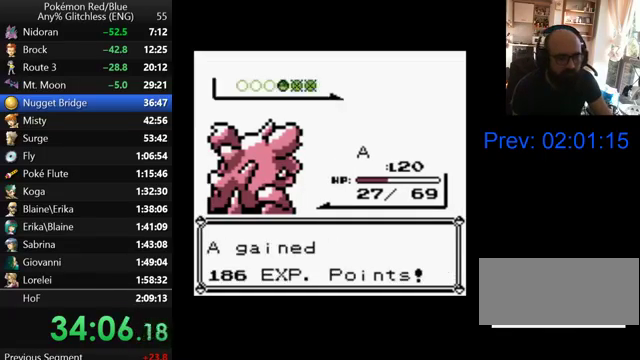
{"buttons": [], "events": [[67, "B", "down"], [167, "B", "up"], [267, "B", "down"], [367, "B", "up"], [433, "B", "down"], [500, "B", "up"]]}
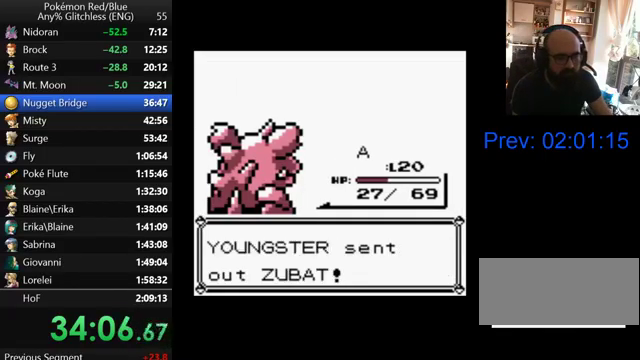
{"buttons": ["B"], "events": [[100, "B", "down"], [167, "B", "up"], [267, "B", "down"], [367, "B", "up"], [467, "B", "down"]]}
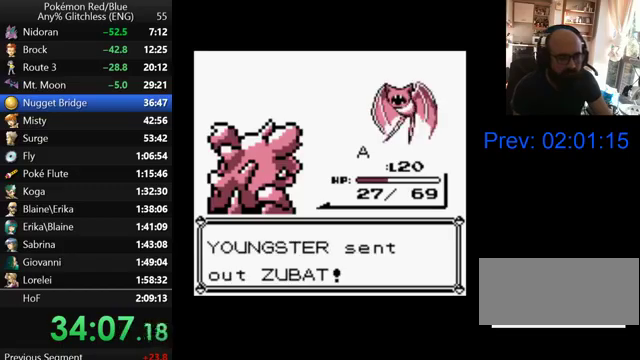
{"buttons": [], "events": [[67, "B", "up"], [167, "B", "down"], [467, "B", "up"]]}
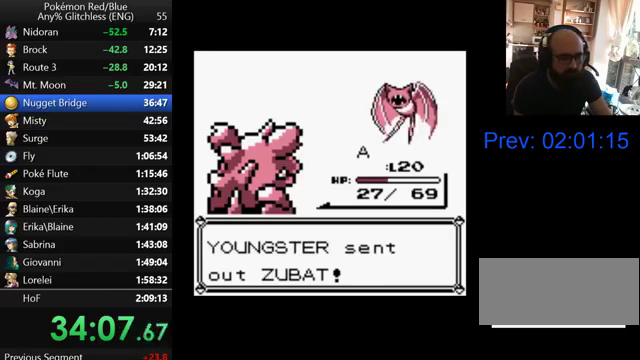
{"buttons": ["A"], "events": [[500, "A", "down"]]}
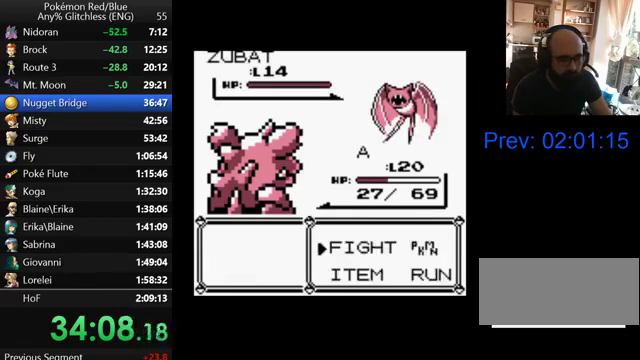
{"buttons": ["A"], "events": [[133, "A", "up"], [267, "A", "down"], [400, "A", "up"], [467, "A", "down"]]}
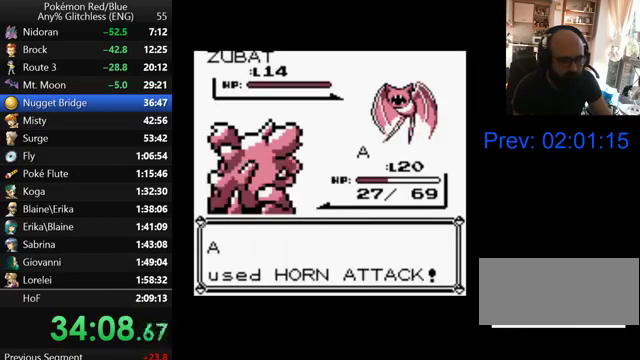
{"buttons": [], "events": [[100, "A", "up"], [167, "A", "down"], [267, "A", "up"], [367, "A", "down"], [500, "A", "up"]]}
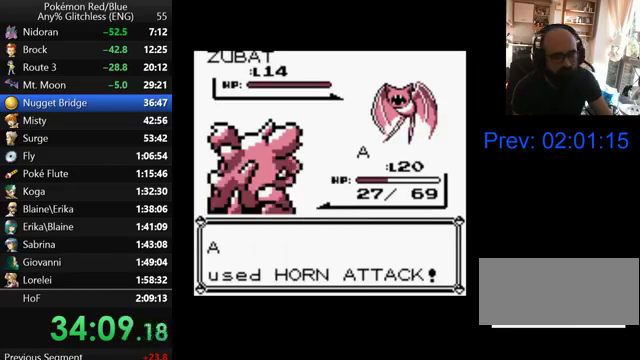
{"buttons": ["A"], "events": [[67, "A", "down"], [167, "A", "up"], [267, "A", "down"], [367, "A", "up"], [467, "A", "down"]]}
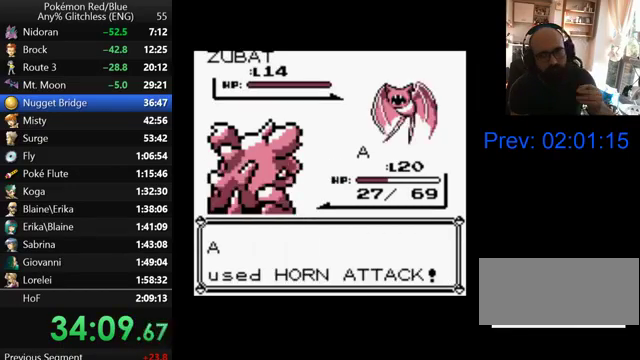
{"buttons": [], "events": [[433, "A", "up"]]}
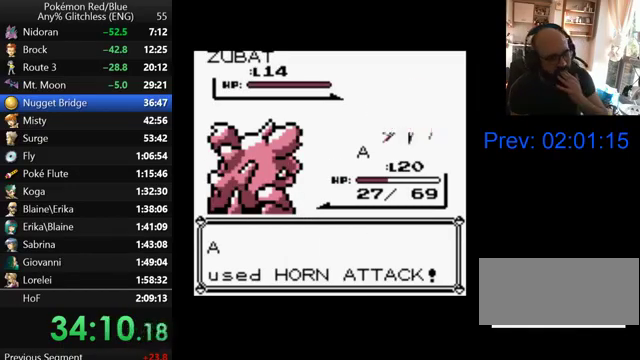
{"buttons": ["A"], "events": [[33, "A", "down"], [200, "A", "up"], [267, "A", "down"]]}
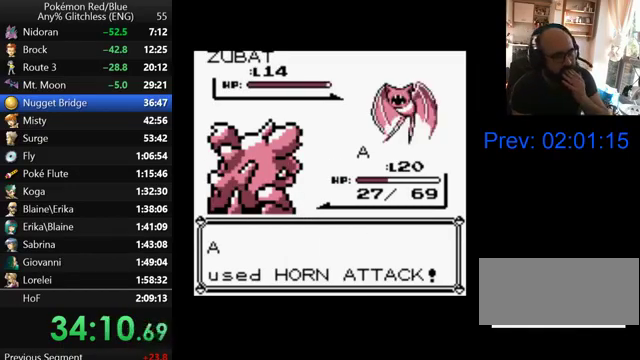
{"buttons": ["A"], "events": []}
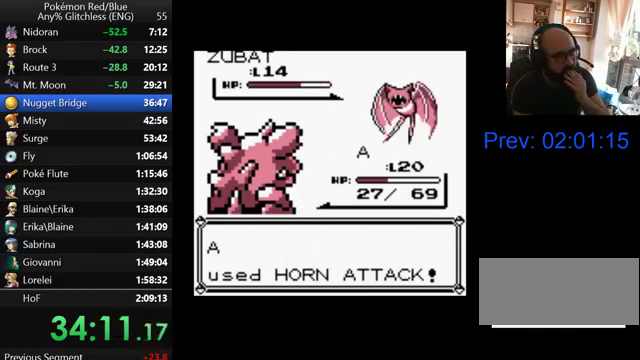
{"buttons": ["A"], "events": []}
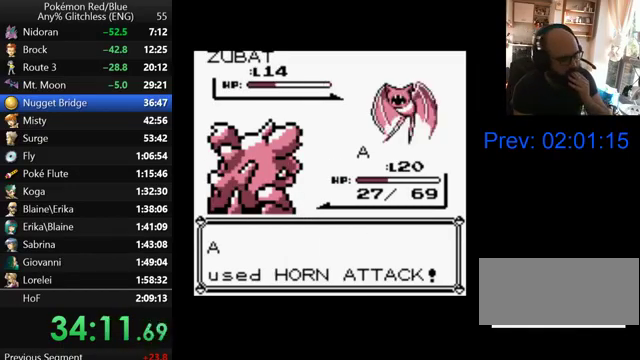
{"buttons": [], "events": [[267, "A", "up"], [367, "B", "down"], [467, "B", "up"]]}
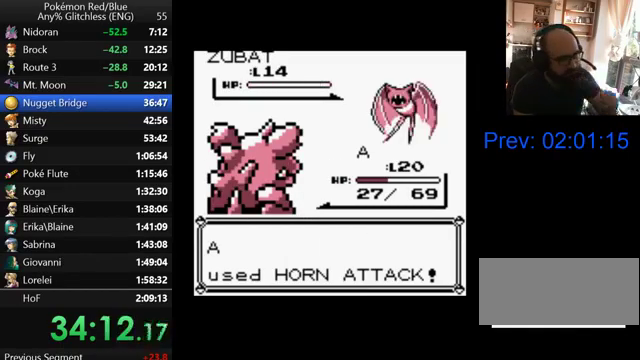
{"buttons": [], "events": [[67, "B", "down"], [133, "B", "up"], [233, "B", "down"], [300, "B", "up"], [400, "B", "down"], [500, "B", "up"]]}
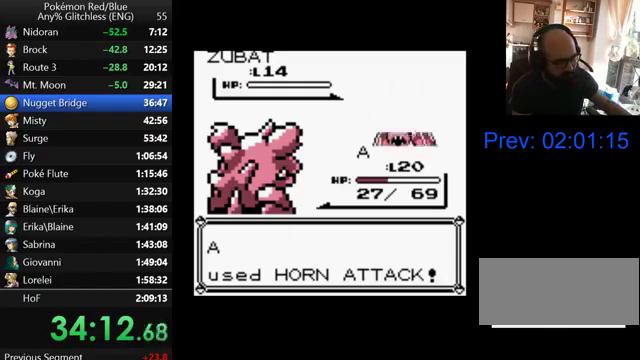
{"buttons": ["B"], "events": [[100, "B", "down"], [167, "B", "up"], [300, "B", "down"], [367, "B", "up"], [500, "B", "down"]]}
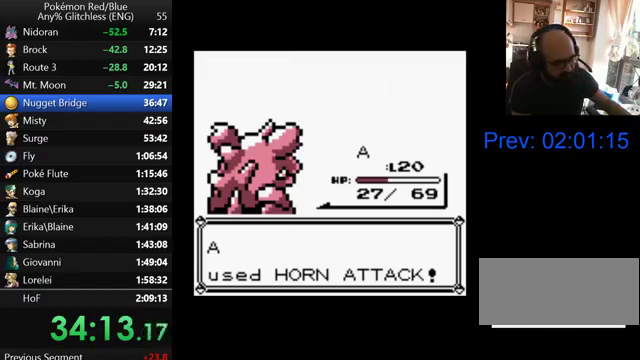
{"buttons": ["B"], "events": [[67, "B", "up"], [300, "B", "down"], [367, "B", "up"], [467, "B", "down"]]}